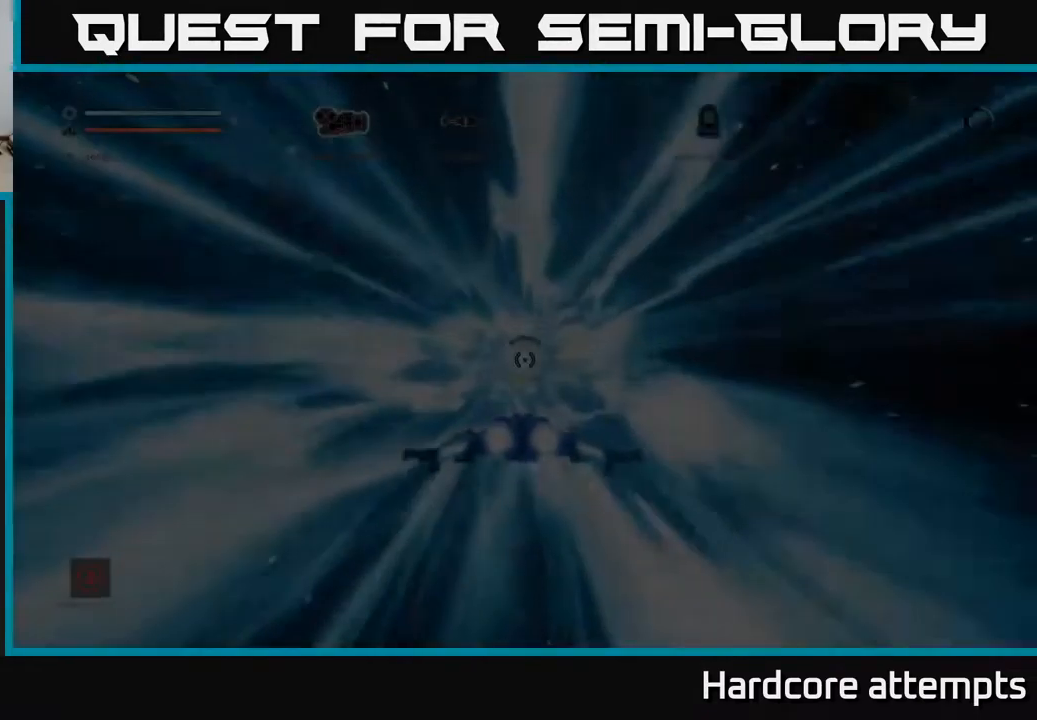
Gameplay with a controller (Xbox layout); each line is a JSON object with the inputs held at the frame after it (dt_ms = milliseconds from this image to that frame). "events" lists button and stick changes between this image and that frame as [ms after this image, input, new state], when the widget could be followed in between.
{"dt_ms": 500, "buttons": [], "left_stick": "down", "right_stick": "center", "events": [[367, "left_stick", "down"]]}
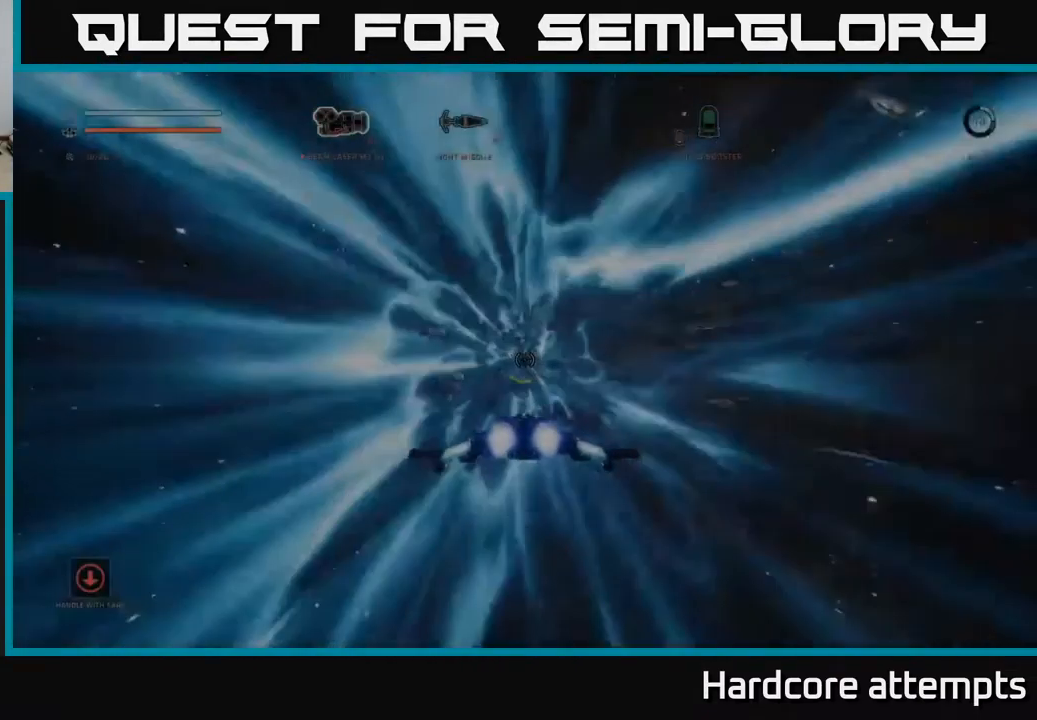
{"dt_ms": 500, "buttons": [], "left_stick": "down", "right_stick": "down-right", "events": [[467, "right_stick", "down-right"]]}
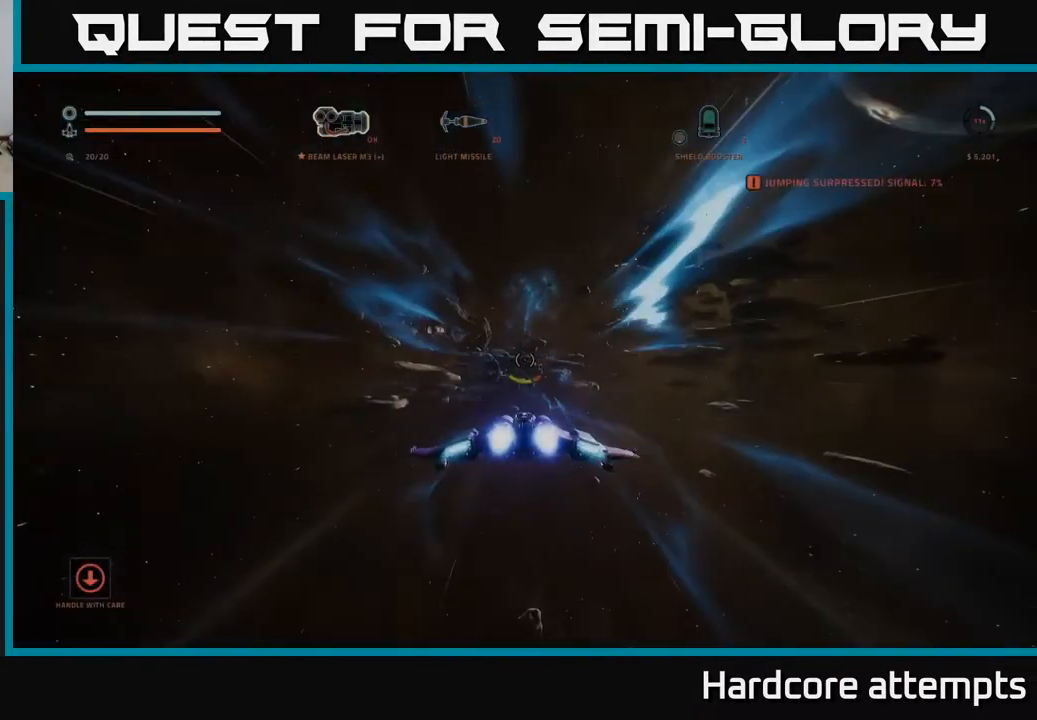
{"dt_ms": 499, "buttons": [], "left_stick": "down", "right_stick": "center", "events": [[200, "left_stick", "center"], [250, "right_stick", "center"], [383, "left_stick", "down"]]}
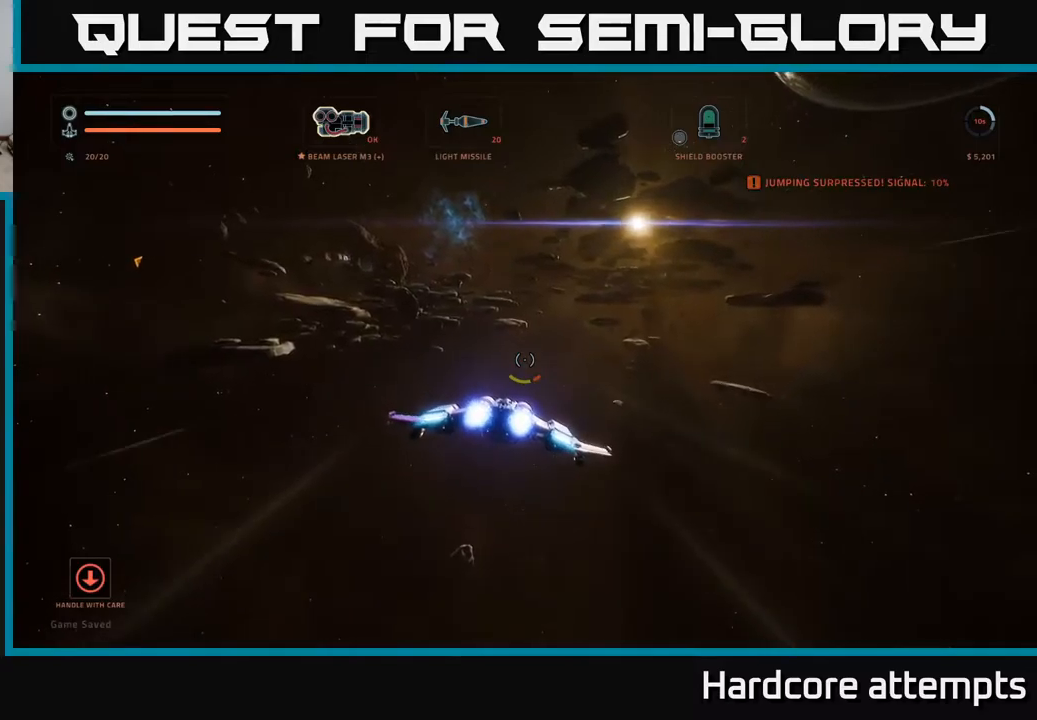
{"dt_ms": 500, "buttons": [], "left_stick": "down-left", "right_stick": "left", "events": [[200, "right_stick", "up-left"], [234, "left_stick", "down-left"], [250, "right_stick", "left"]]}
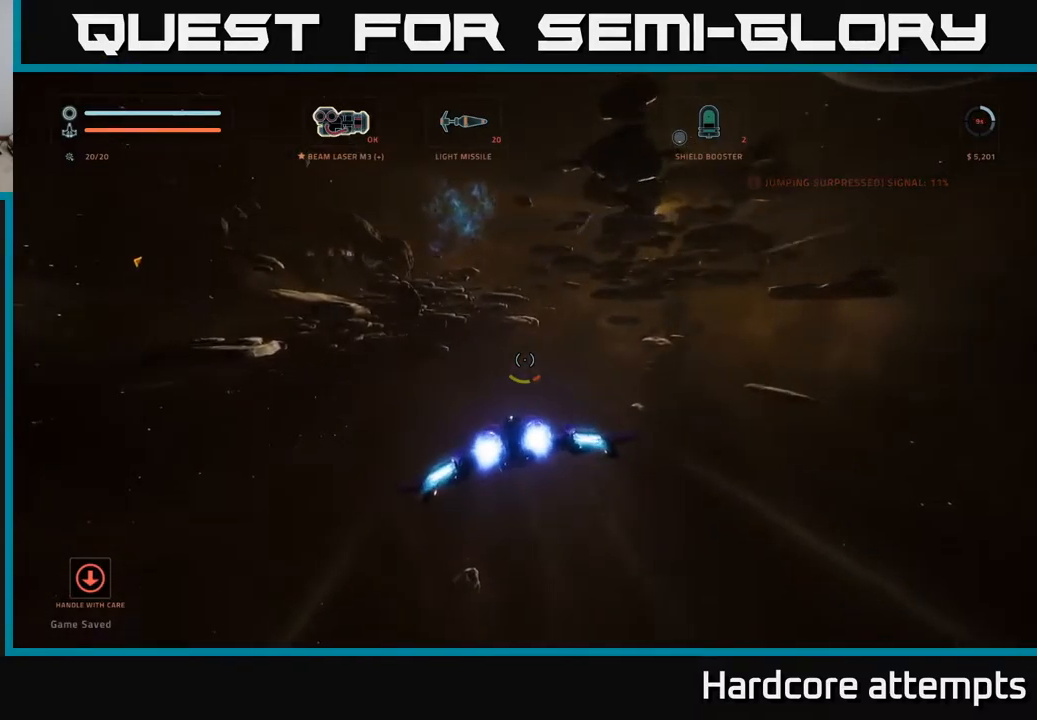
{"dt_ms": 500, "buttons": [], "left_stick": "up-right", "right_stick": "center", "events": [[250, "left_stick", "up-left"], [434, "right_stick", "center"], [467, "left_stick", "up-right"]]}
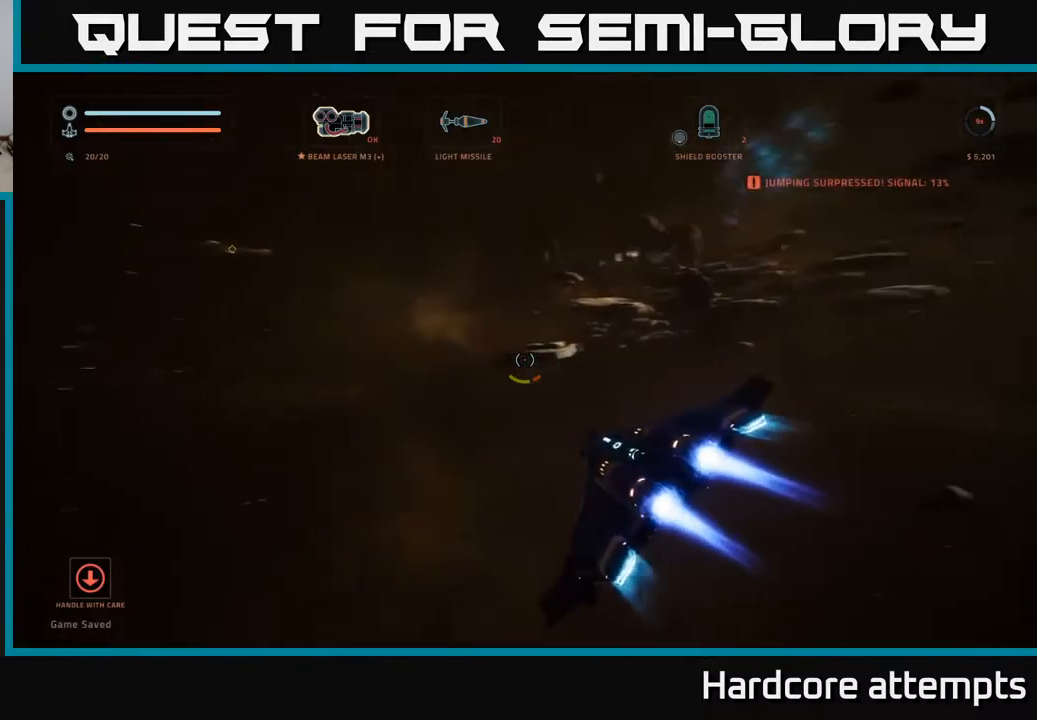
{"dt_ms": 500, "buttons": [], "left_stick": "up", "right_stick": "up-left", "events": [[250, "right_stick", "up"], [367, "left_stick", "up"], [467, "right_stick", "up-left"]]}
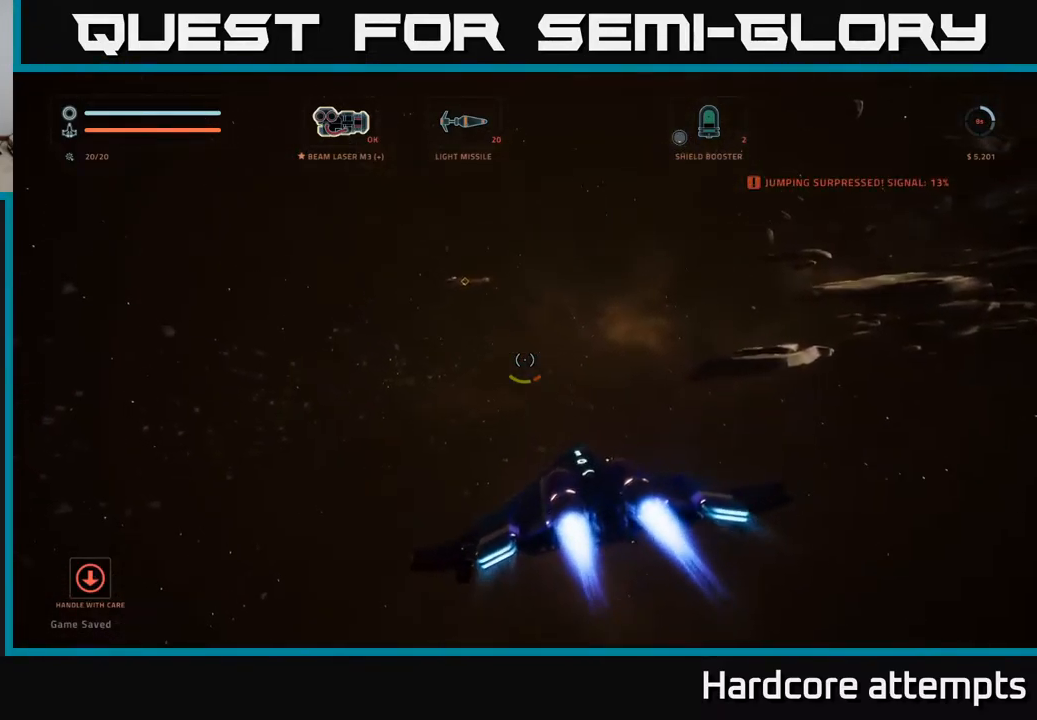
{"dt_ms": 500, "buttons": ["L1"], "left_stick": "up", "right_stick": "center", "events": [[134, "right_stick", "center"], [217, "L1", "down"], [334, "right_stick", "down-left"], [500, "right_stick", "center"]]}
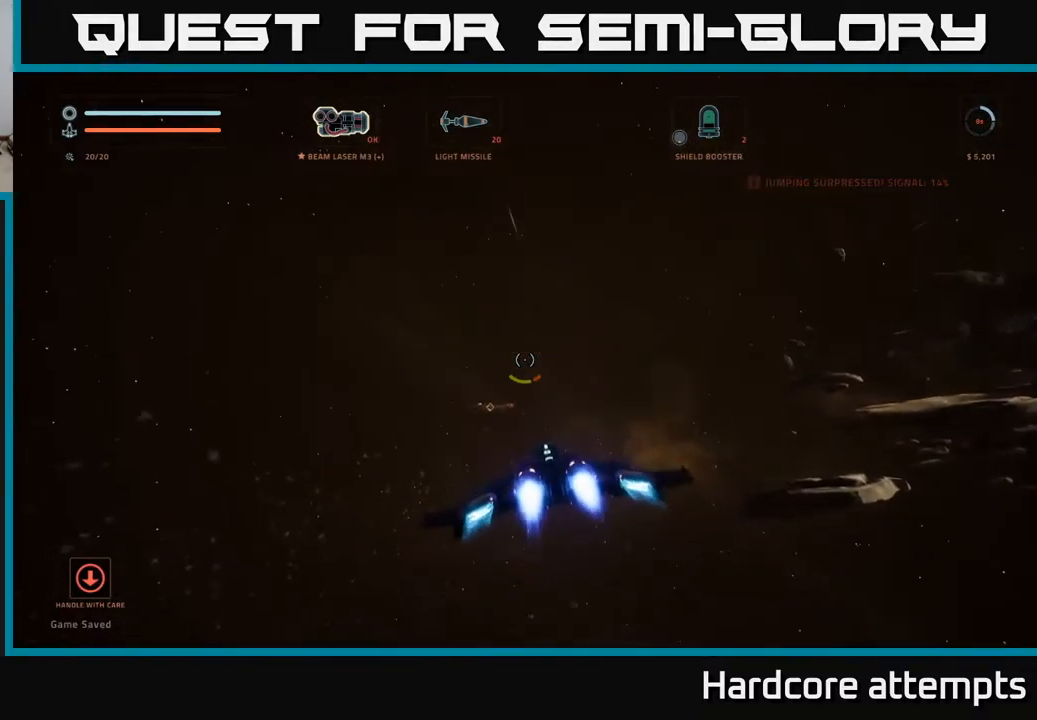
{"dt_ms": 500, "buttons": ["L1"], "left_stick": "up", "right_stick": "center", "events": [[134, "X", "down"], [167, "right_stick", "down-left"], [317, "X", "up"], [334, "right_stick", "center"]]}
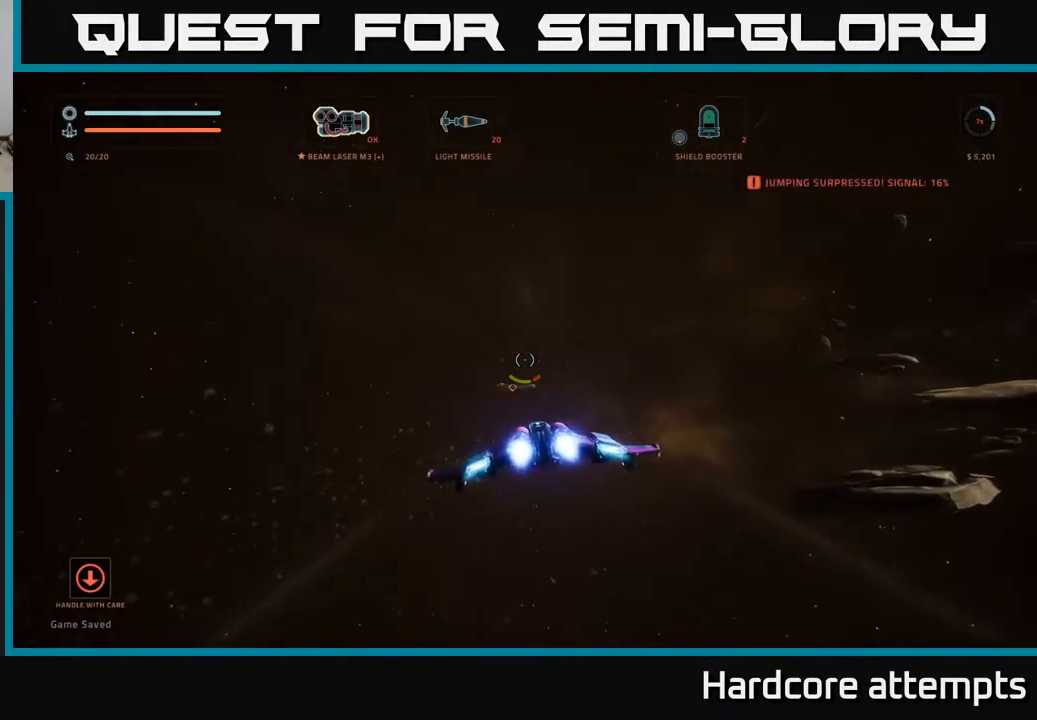
{"dt_ms": 500, "buttons": ["L1"], "left_stick": "up", "right_stick": "center", "events": [[67, "right_stick", "down-left"], [200, "right_stick", "center"]]}
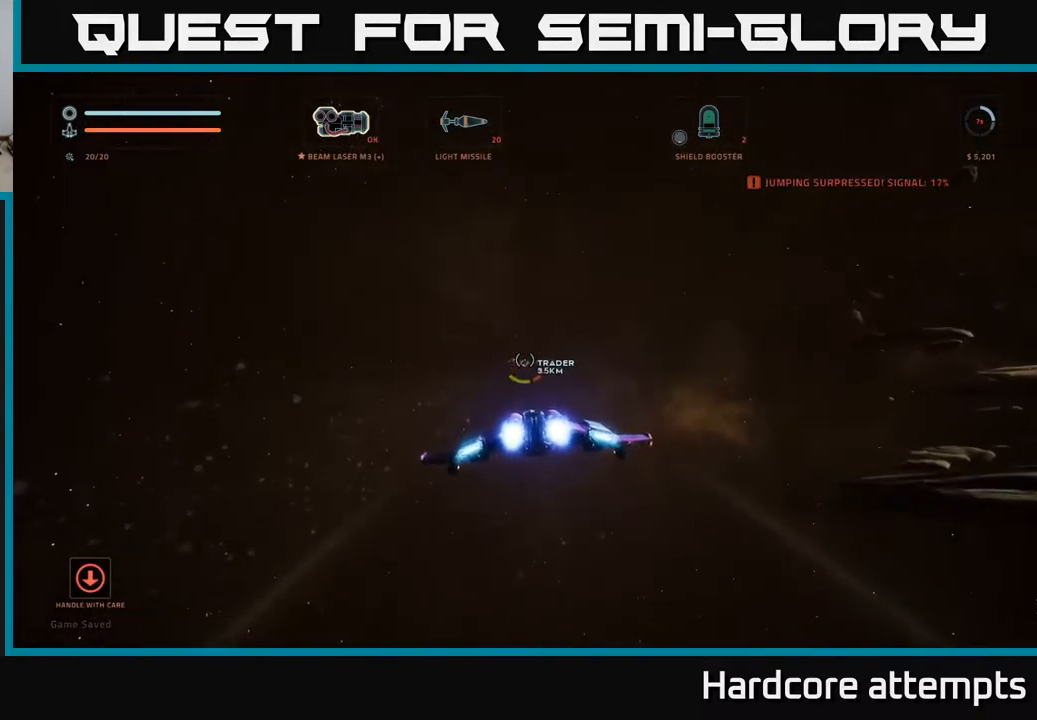
{"dt_ms": 500, "buttons": ["L1"], "left_stick": "up", "right_stick": "center", "events": []}
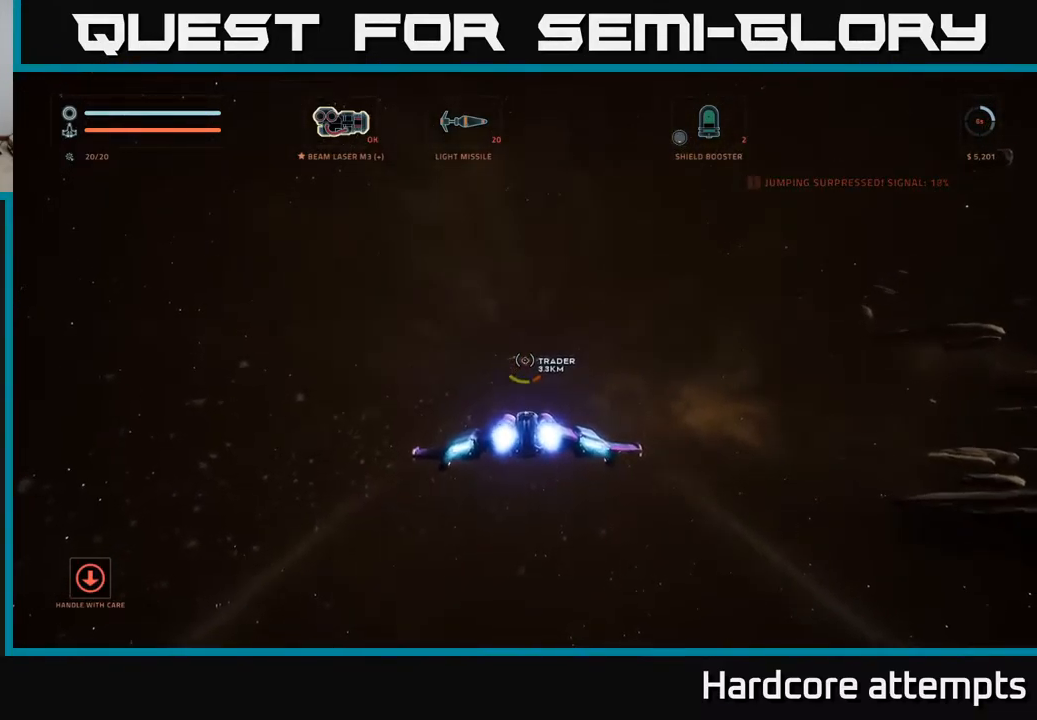
{"dt_ms": 500, "buttons": ["L1"], "left_stick": "up", "right_stick": "center", "events": []}
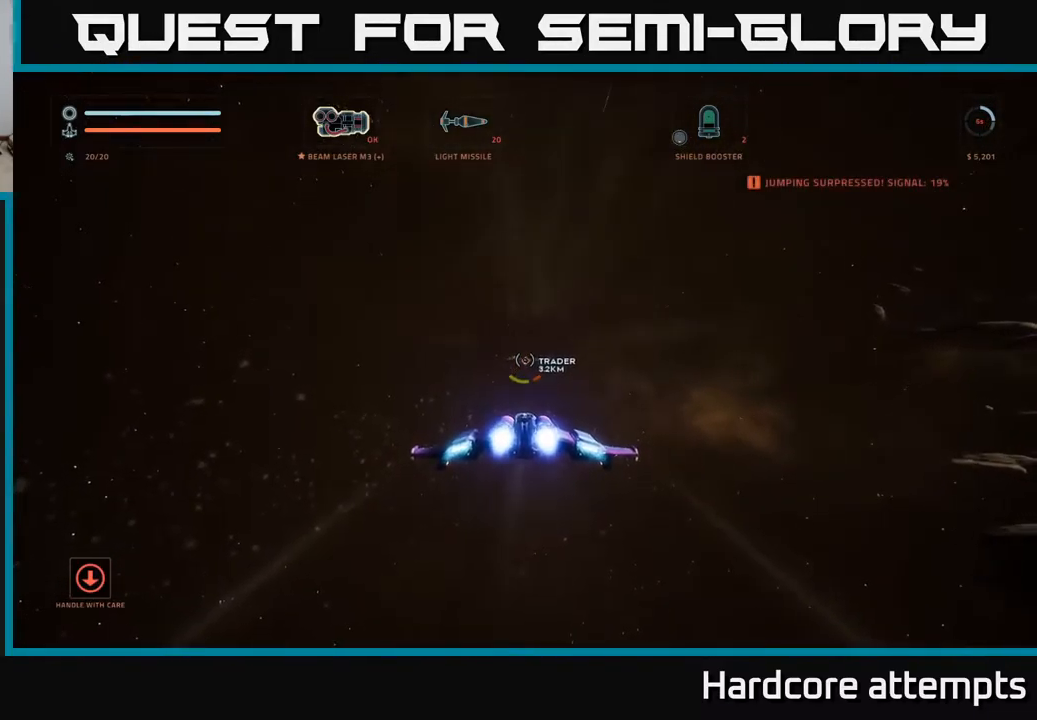
{"dt_ms": 500, "buttons": ["L1"], "left_stick": "up", "right_stick": "center", "events": []}
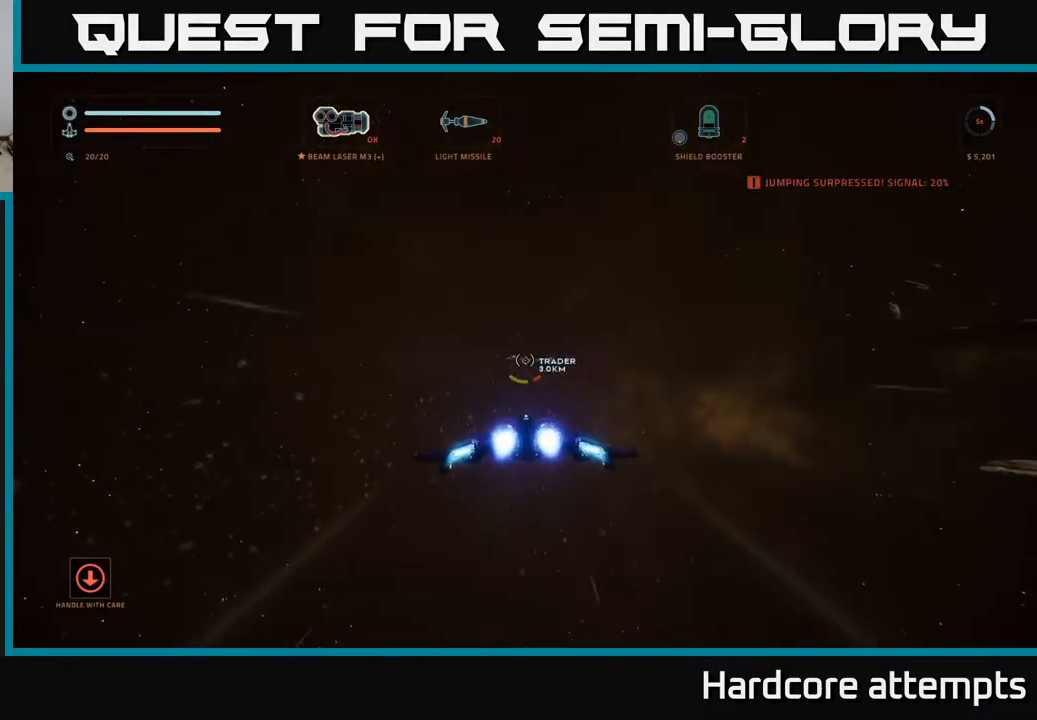
{"dt_ms": 501, "buttons": ["L1"], "left_stick": "up", "right_stick": "center", "events": []}
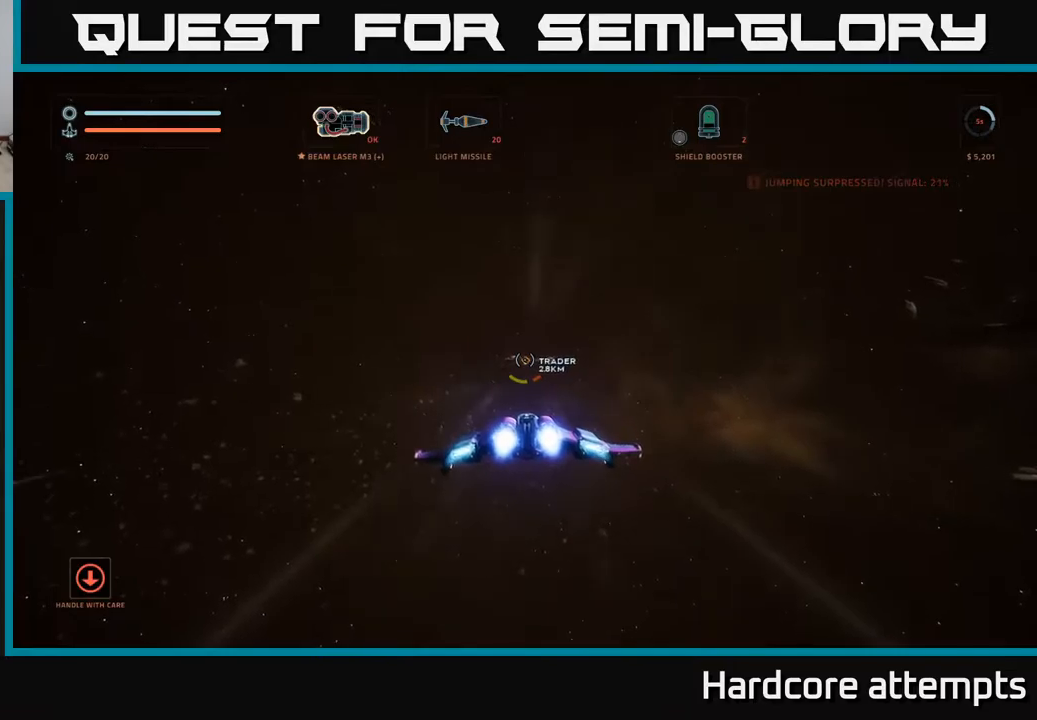
{"dt_ms": 500, "buttons": ["L1"], "left_stick": "up", "right_stick": "center", "events": []}
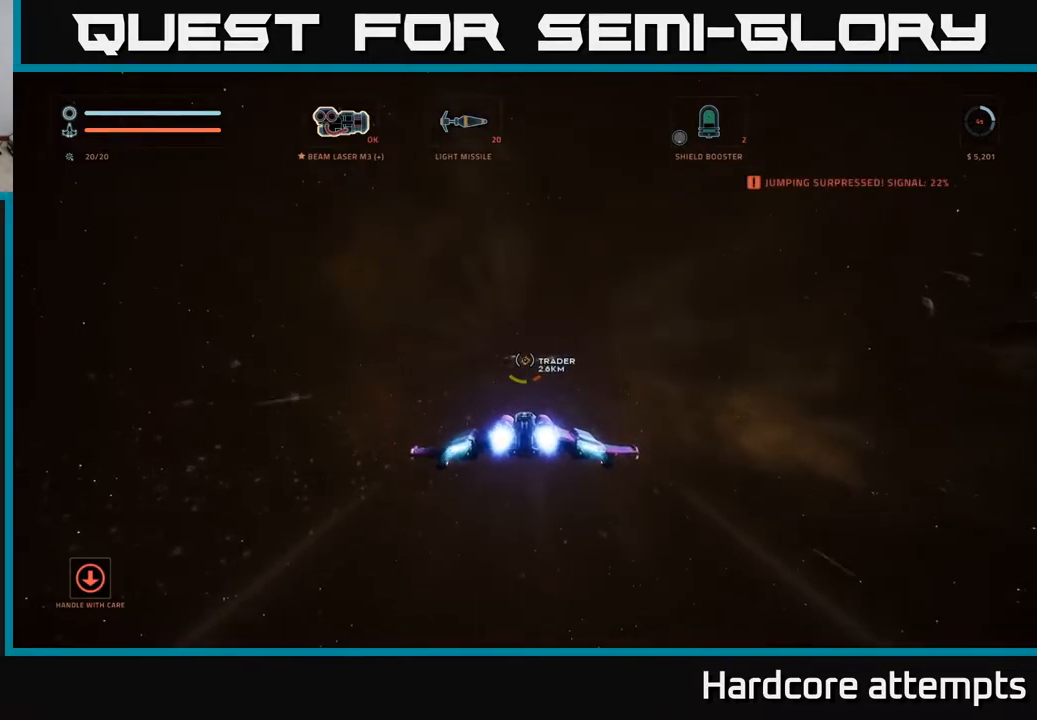
{"dt_ms": 500, "buttons": ["L1"], "left_stick": "up", "right_stick": "center", "events": []}
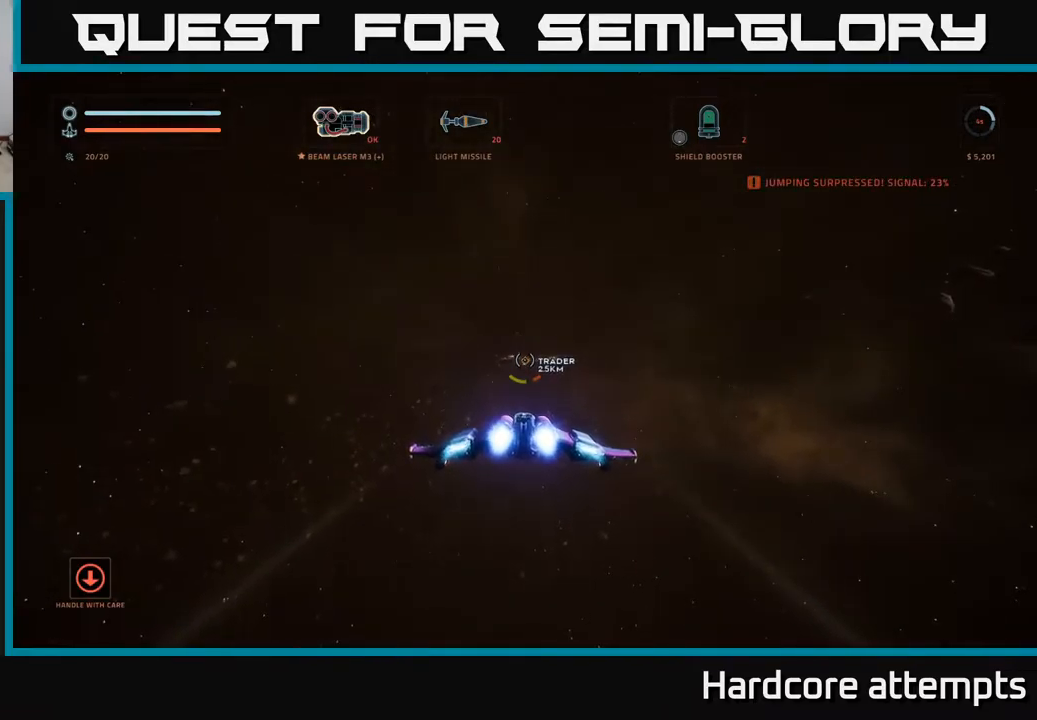
{"dt_ms": 500, "buttons": ["L1"], "left_stick": "up", "right_stick": "center", "events": []}
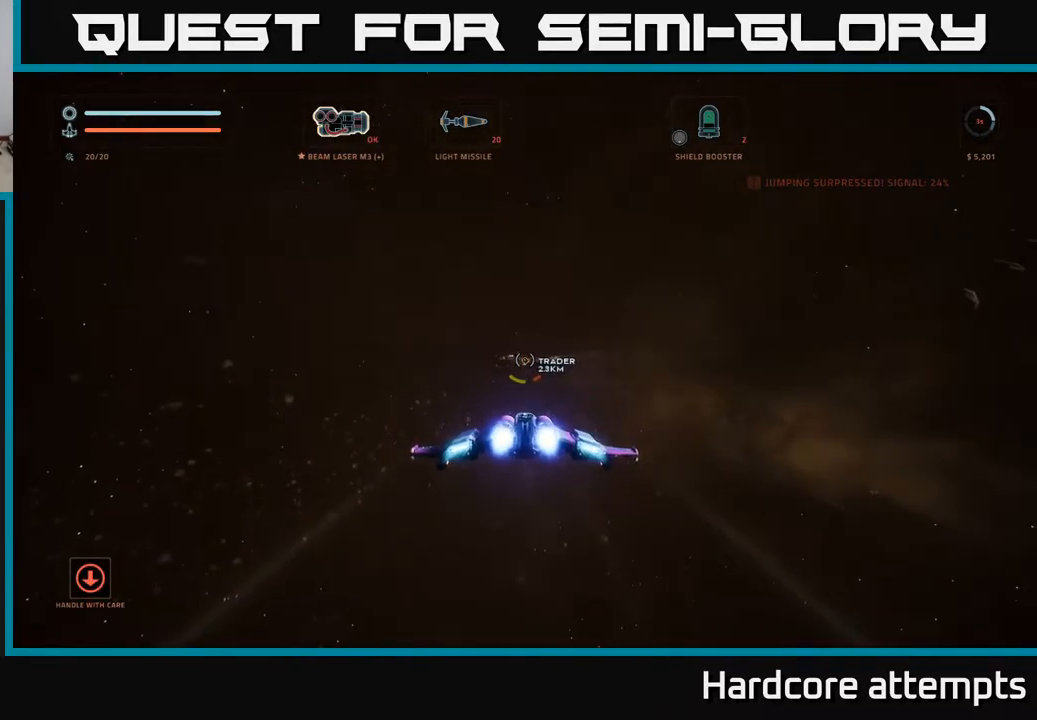
{"dt_ms": 500, "buttons": ["L1"], "left_stick": "up", "right_stick": "center", "events": []}
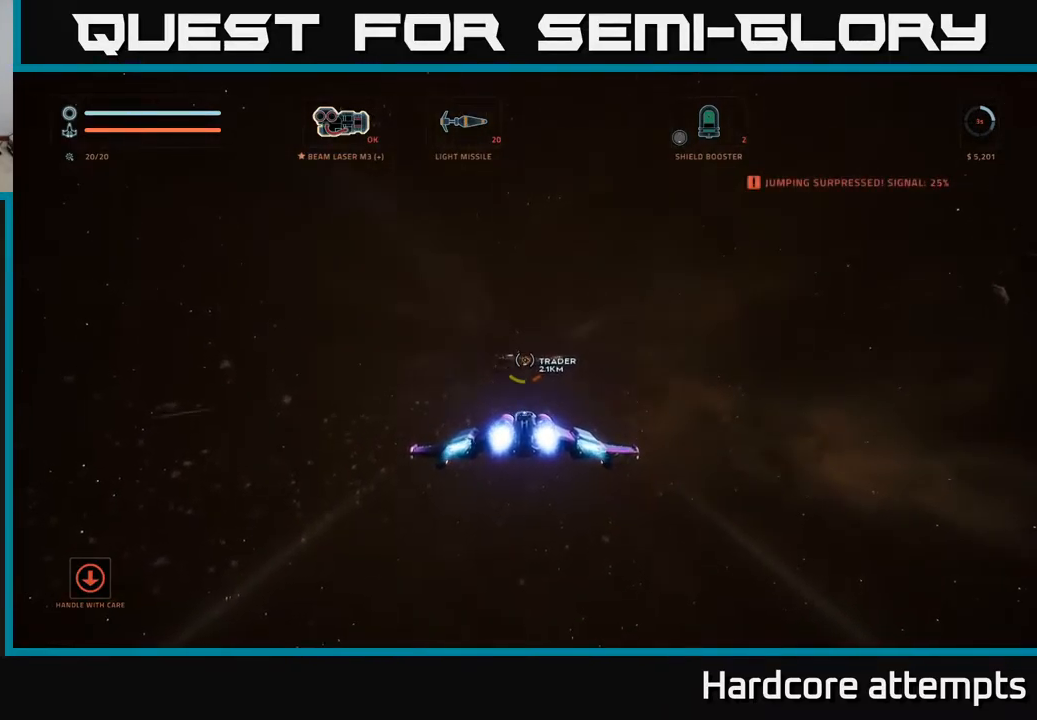
{"dt_ms": 500, "buttons": ["L1"], "left_stick": "up", "right_stick": "center", "events": []}
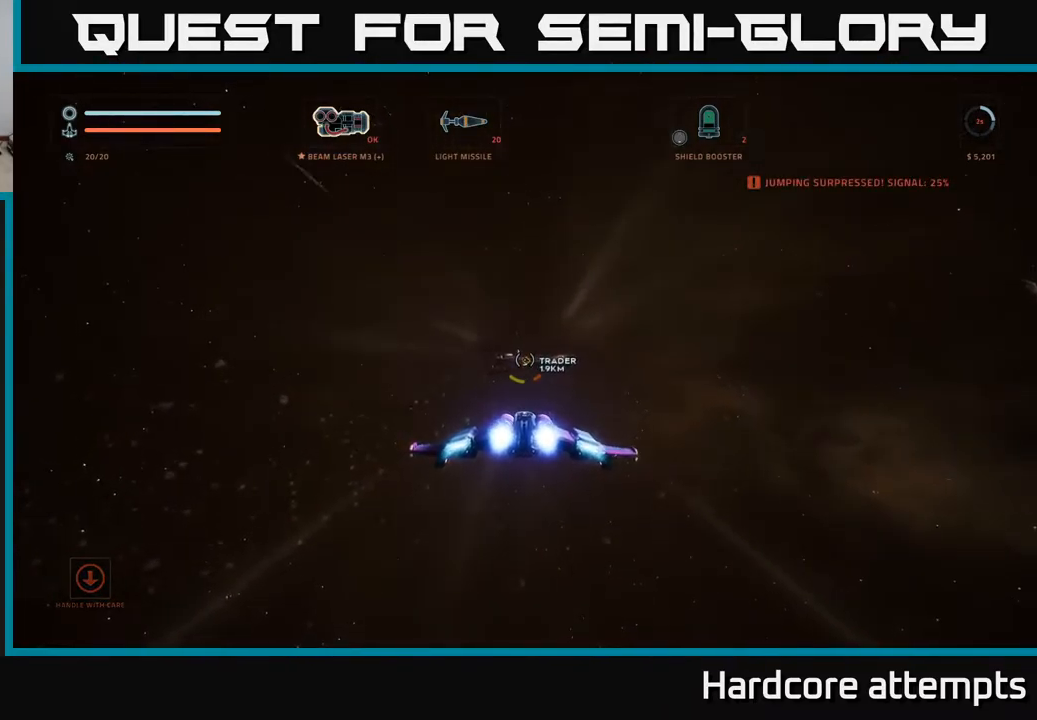
{"dt_ms": 500, "buttons": ["L1"], "left_stick": "up", "right_stick": "center", "events": []}
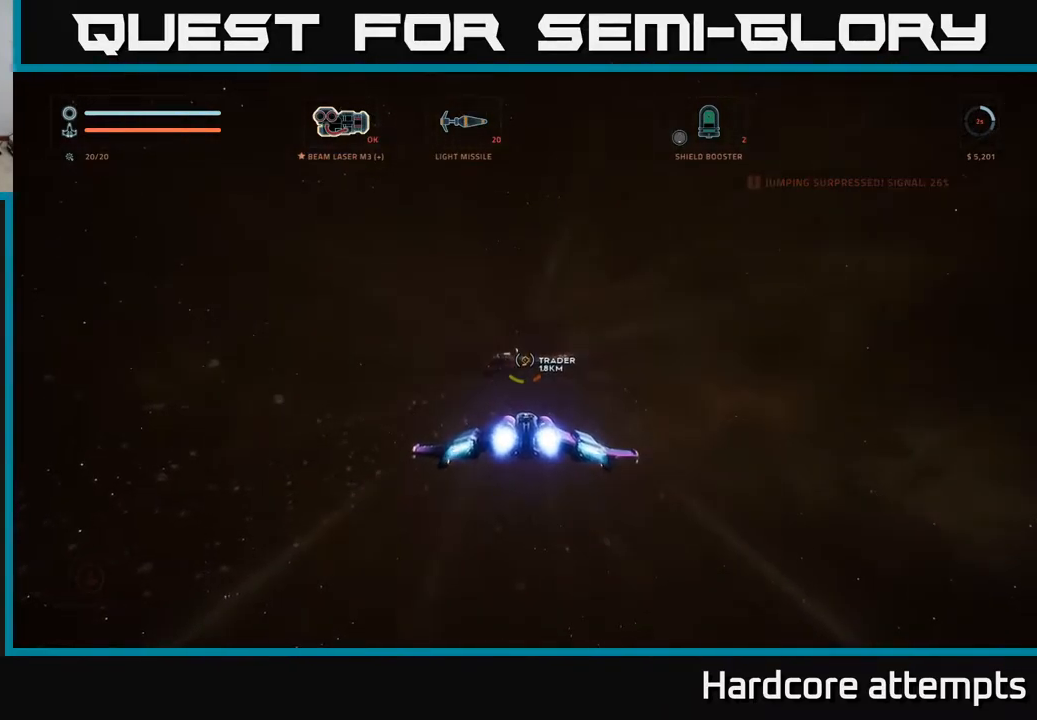
{"dt_ms": 500, "buttons": ["L1"], "left_stick": "up", "right_stick": "center", "events": []}
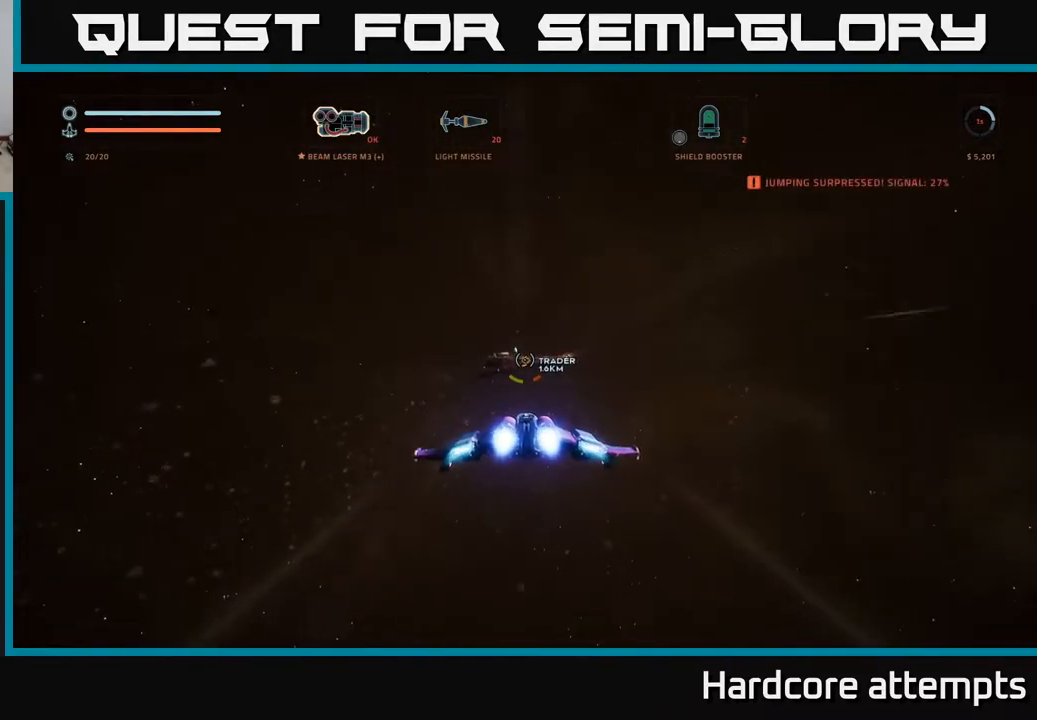
{"dt_ms": 500, "buttons": ["L1"], "left_stick": "up", "right_stick": "center", "events": [[200, "A", "down"], [366, "A", "up"]]}
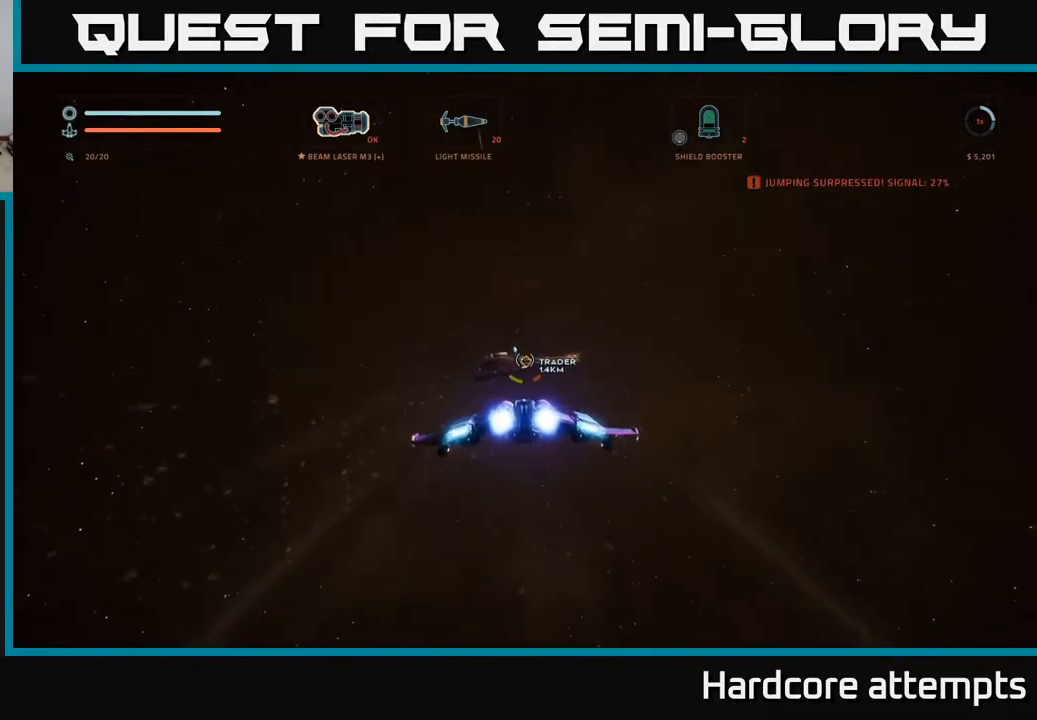
{"dt_ms": 500, "buttons": ["L1"], "left_stick": "up", "right_stick": "center", "events": [[33, "A", "down"], [150, "A", "up"], [283, "A", "down"], [400, "A", "up"]]}
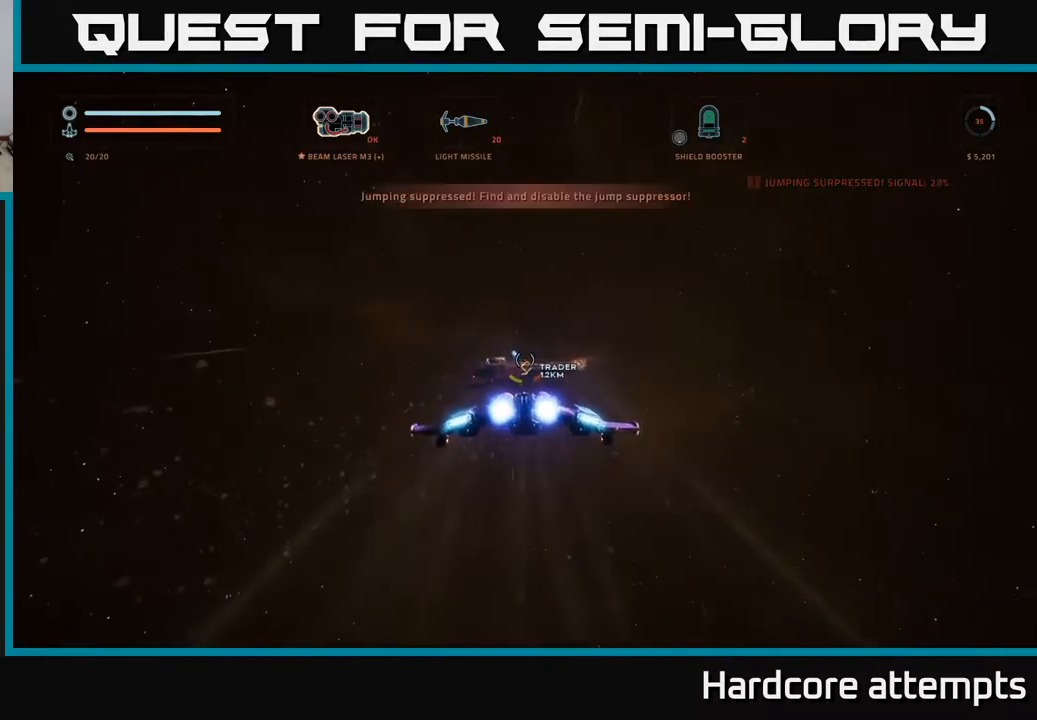
{"dt_ms": 500, "buttons": ["L1"], "left_stick": "up", "right_stick": "down-left", "events": [[16, "A", "down"], [116, "A", "up"], [233, "A", "down"], [350, "A", "up"], [467, "right_stick", "down-left"]]}
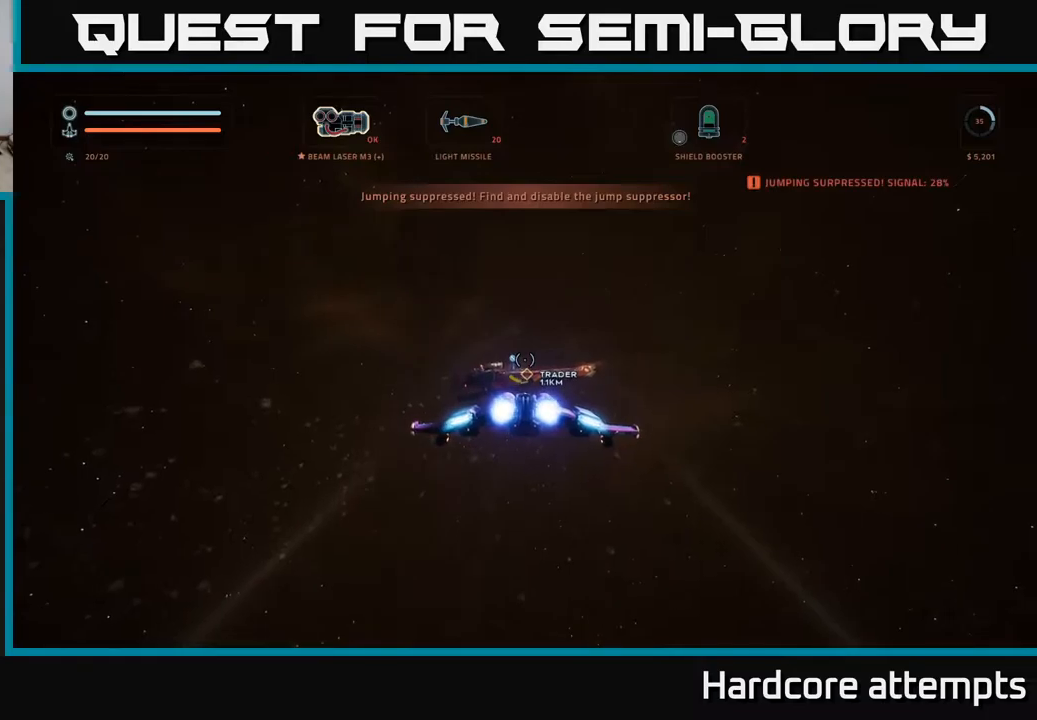
{"dt_ms": 500, "buttons": ["L1"], "left_stick": "up", "right_stick": "left", "events": [[117, "right_stick", "center"], [383, "right_stick", "left"]]}
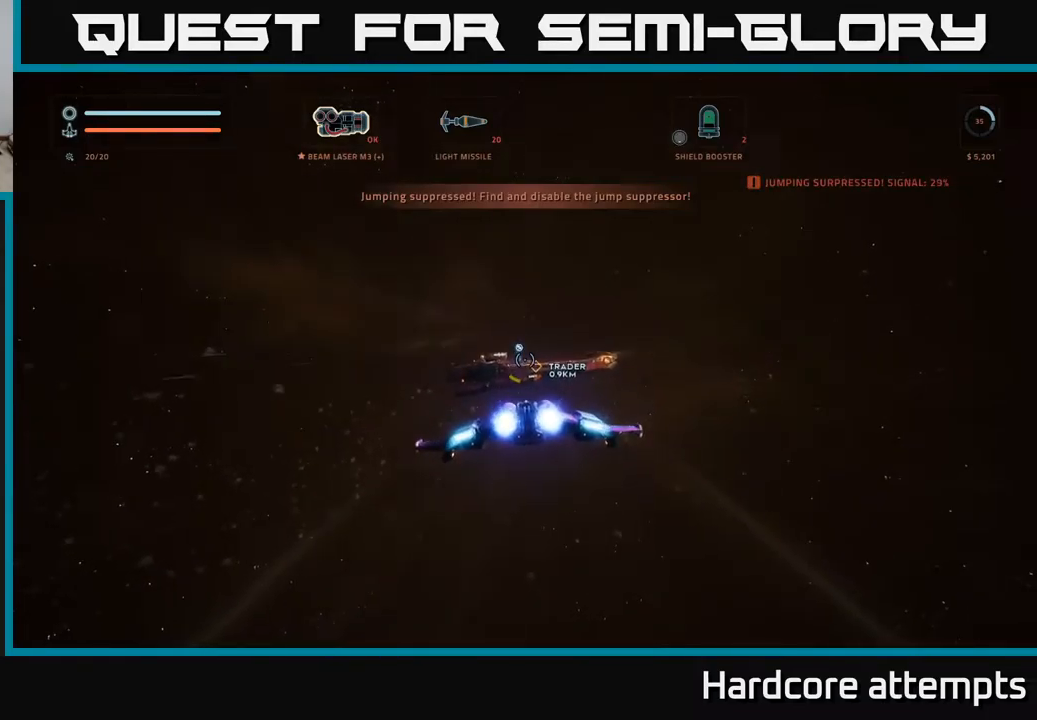
{"dt_ms": 500, "buttons": ["L1"], "left_stick": "up", "right_stick": "center", "events": [[33, "right_stick", "center"], [300, "right_stick", "right"], [400, "right_stick", "center"]]}
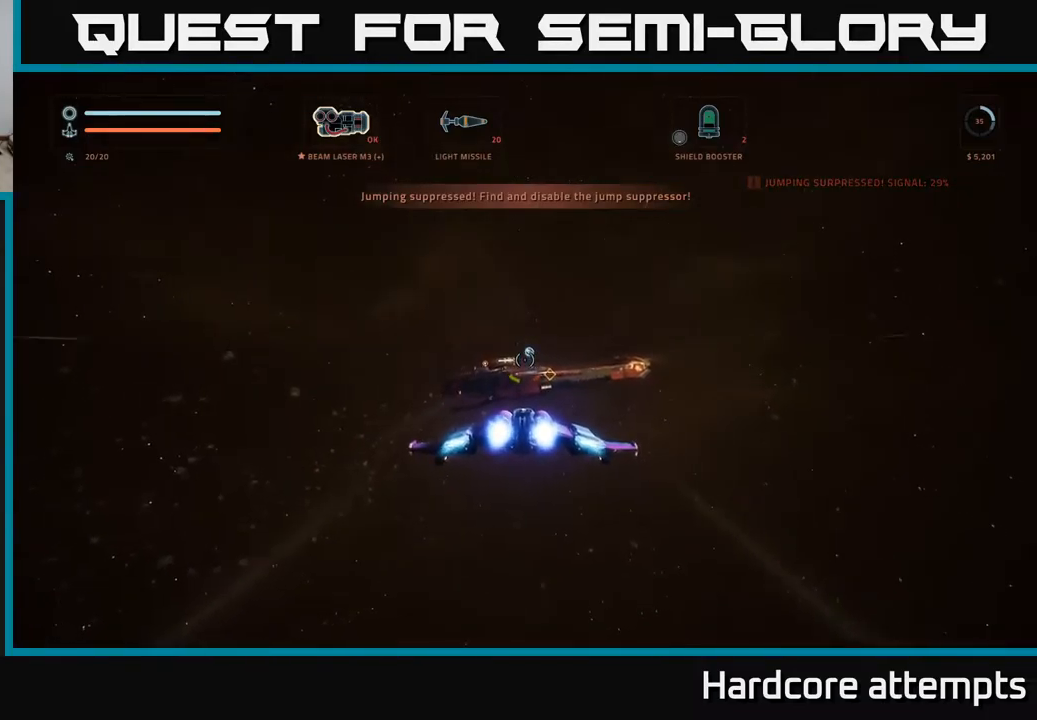
{"dt_ms": 1000, "buttons": [], "left_stick": "center", "right_stick": "center"}
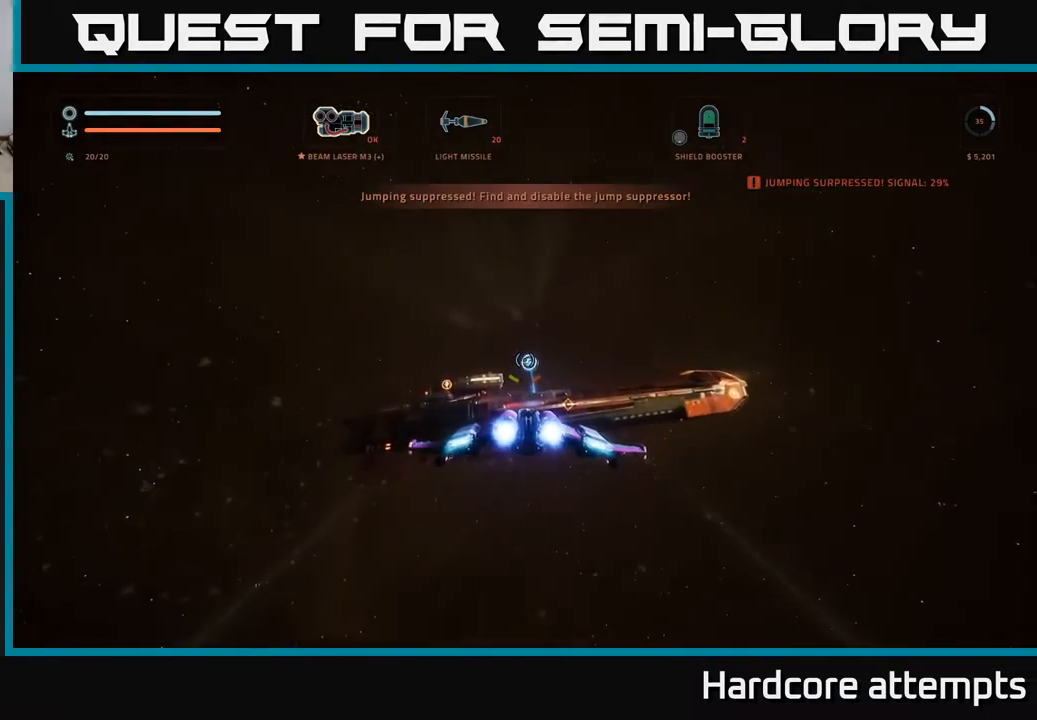
{"dt_ms": 500, "buttons": [], "left_stick": "center", "right_stick": "down", "events": [[200, "right_stick", "down-right"], [417, "right_stick", "down"]]}
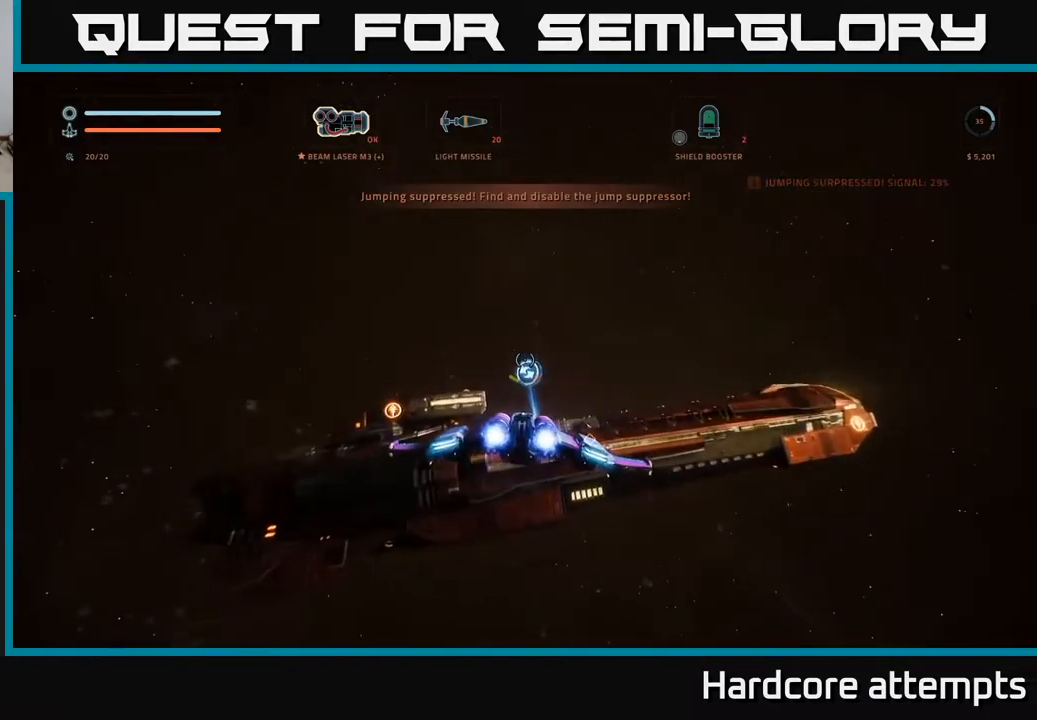
{"dt_ms": 500, "buttons": [], "left_stick": "center", "right_stick": "center", "events": [[50, "right_stick", "center"]]}
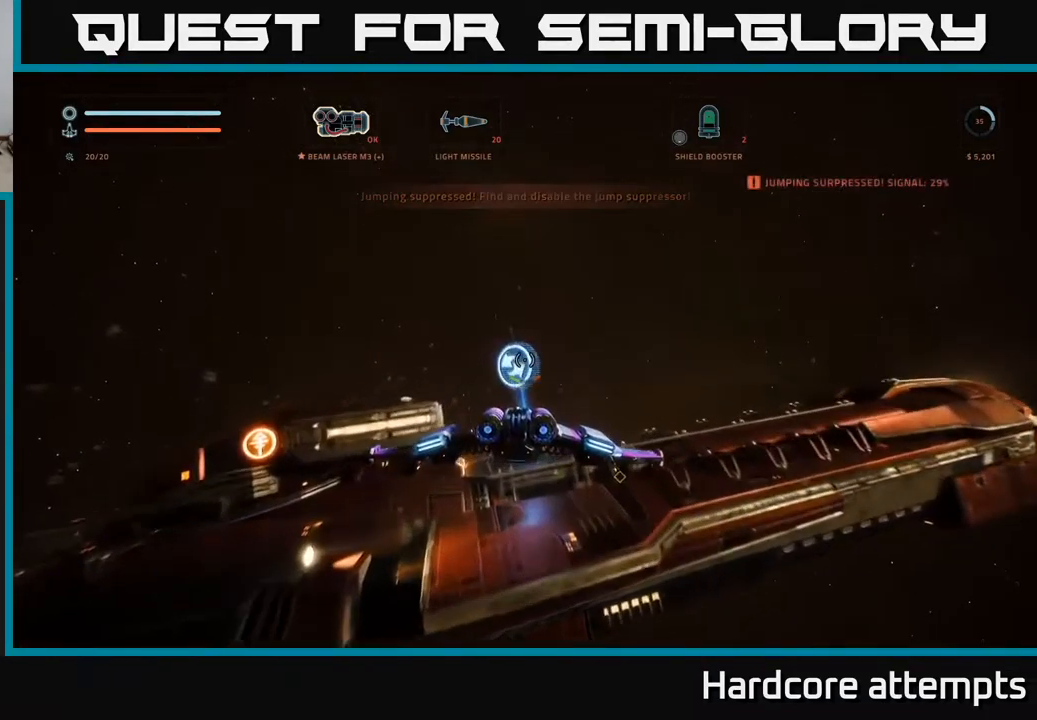
{"dt_ms": 500, "buttons": [], "left_stick": "center", "right_stick": "center", "events": [[17, "X", "down"], [183, "X", "up"]]}